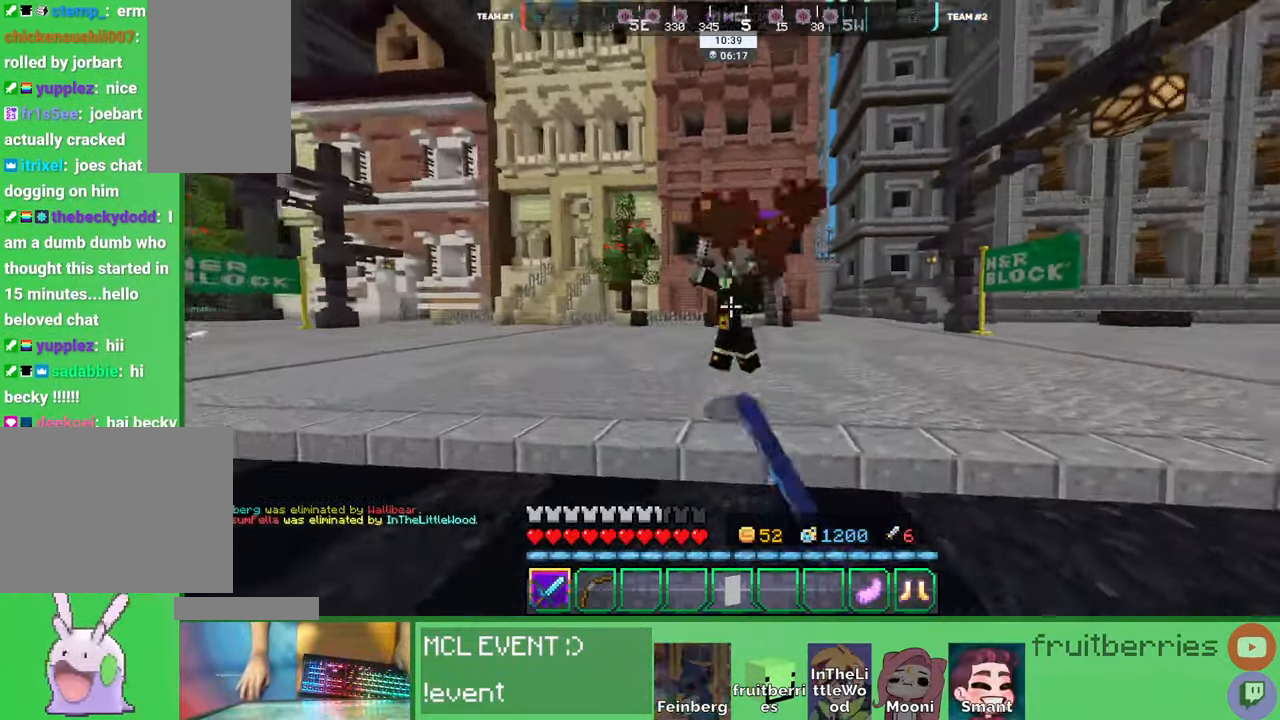
Gameplay with keyboard and mouse; each line is a JSON object with the keys and mouse buttons held at the frame after it. "events" lists presses ("down") and releases ("up") of "a", "ctrl", "d", "e", "q", "s", "shift", "space", "w", "mouse_left", "mouse_wheel", "mouse_right", "mouse_mb4" and "mouse_mb5" between this image and that frame as [ms after this image, input, new state], when the widget could be followed in between. "mouse_left", "mouse_wheel", "mouse_right", "mouse_mb4", "mouse_mb5" = the "left", "wheel", "right", "mb4", "mb5" buttons of the "mouse" list. No other keys are recorded. Fast repeated clicks can show as one long hold. "wheel" means that the mouse wheel is clicked or scrolled. Mouse movement is not recorded. Not read: other_keys.
{"keys": ["a"], "mouse": ["left"], "events": [[16, "mouse_left", "up"], [50, "mouse_left", "down"], [83, "space", "down"], [100, "mouse_left", "up"], [133, "mouse_left", "down"], [183, "mouse_left", "up"], [216, "mouse_left", "down"], [266, "mouse_left", "up"], [333, "mouse_left", "down"], [350, "mouse_left", "up"], [383, "mouse_left", "down"], [383, "space", "up"], [383, "w", "up"], [433, "mouse_left", "up"], [500, "mouse_left", "down"]]}
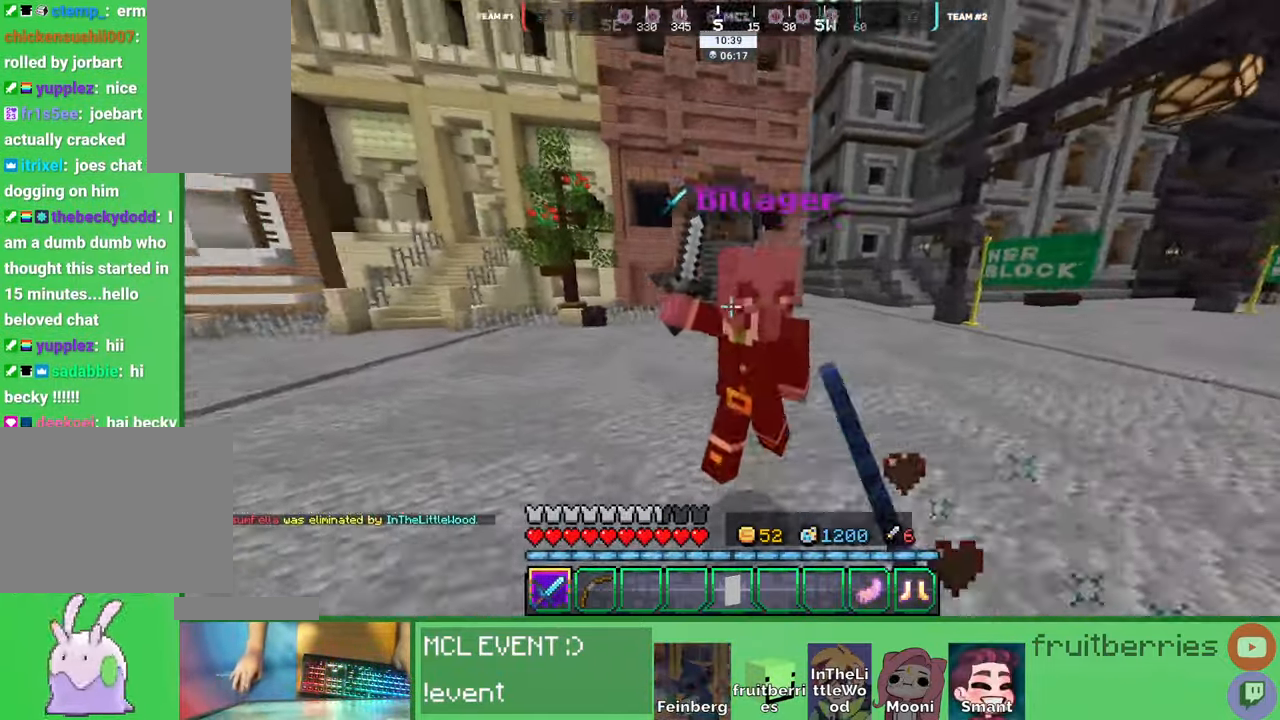
{"keys": [], "mouse": [], "events": [[50, "mouse_left", "up"], [66, "mouse_left", "down"], [133, "mouse_left", "up"], [183, "mouse_left", "down"], [216, "mouse_left", "up"], [250, "mouse_left", "down"], [316, "mouse_left", "up"], [316, "w", "down"], [366, "mouse_left", "down"], [366, "w", "up"], [400, "mouse_left", "up"], [433, "mouse_left", "down"], [466, "a", "up"], [500, "mouse_left", "up"]]}
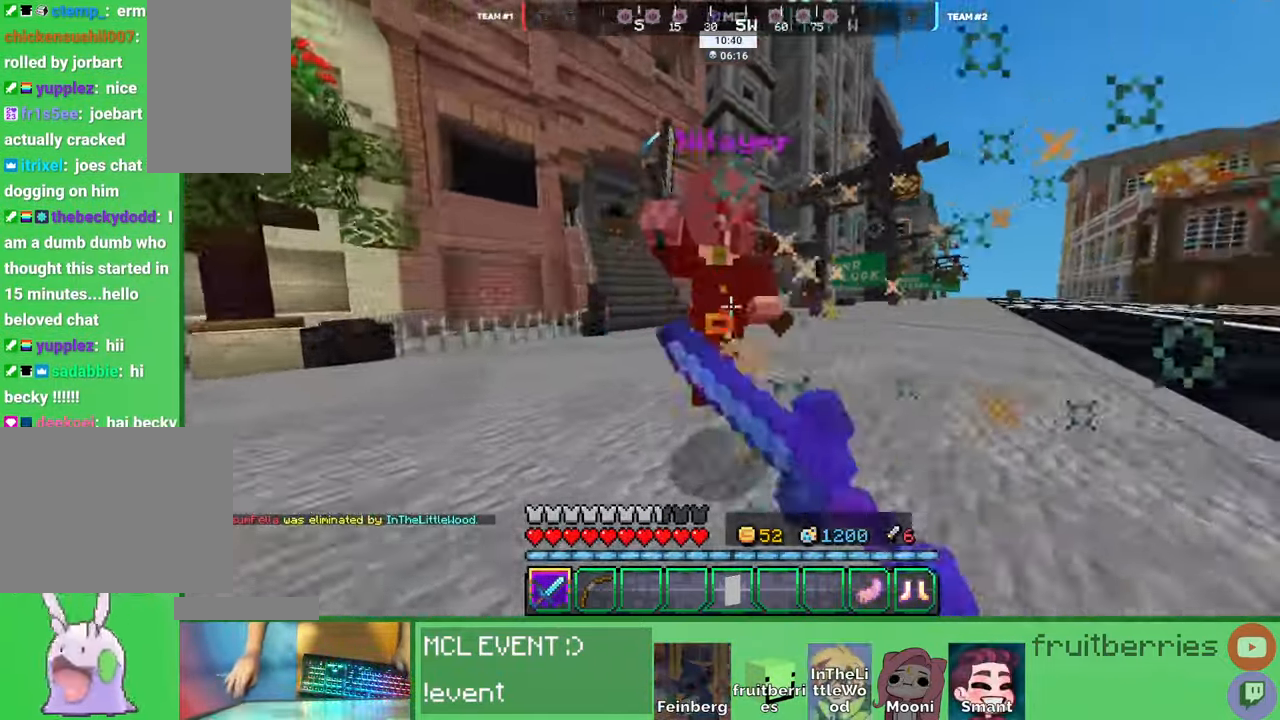
{"keys": ["d", "w"], "mouse": ["left"], "events": [[33, "mouse_left", "down"], [83, "mouse_left", "up"], [116, "mouse_left", "down"], [133, "d", "down"], [183, "mouse_left", "up"], [216, "mouse_left", "down"], [250, "mouse_left", "up"], [283, "w", "down"], [300, "mouse_left", "down"], [350, "mouse_left", "up"], [400, "mouse_left", "down"], [416, "q", "down"], [433, "mouse_left", "up"], [466, "mouse_left", "down"], [500, "q", "up"]]}
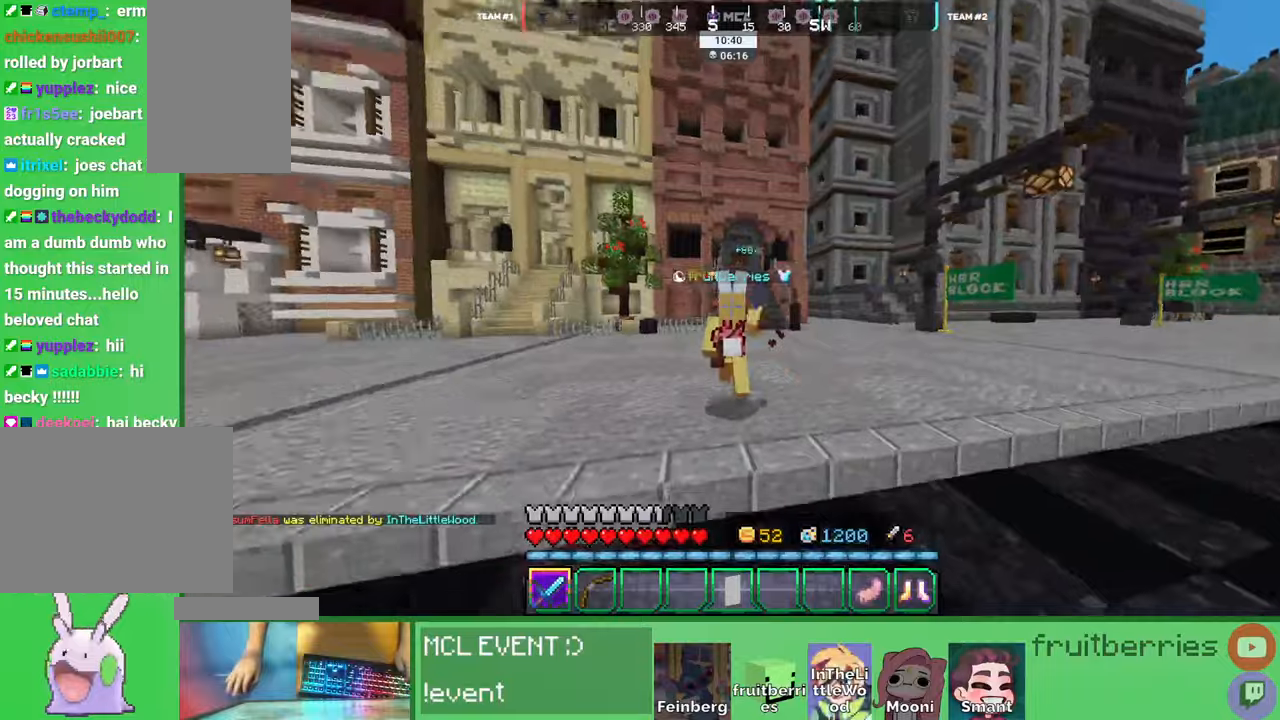
{"keys": ["a", "w"], "mouse": [], "events": [[16, "mouse_left", "up"], [33, "d", "up"], [66, "mouse_left", "down"], [66, "q", "down"], [116, "mouse_left", "up"], [150, "mouse_left", "down"], [150, "q", "up"], [183, "mouse_left", "up"], [216, "q", "down"], [250, "mouse_left", "down"], [300, "mouse_left", "up"], [300, "q", "up"], [333, "mouse_left", "down"], [366, "w", "up"], [400, "mouse_left", "up"], [416, "a", "down"], [416, "w", "down"], [433, "mouse_left", "down"], [483, "mouse_left", "up"]]}
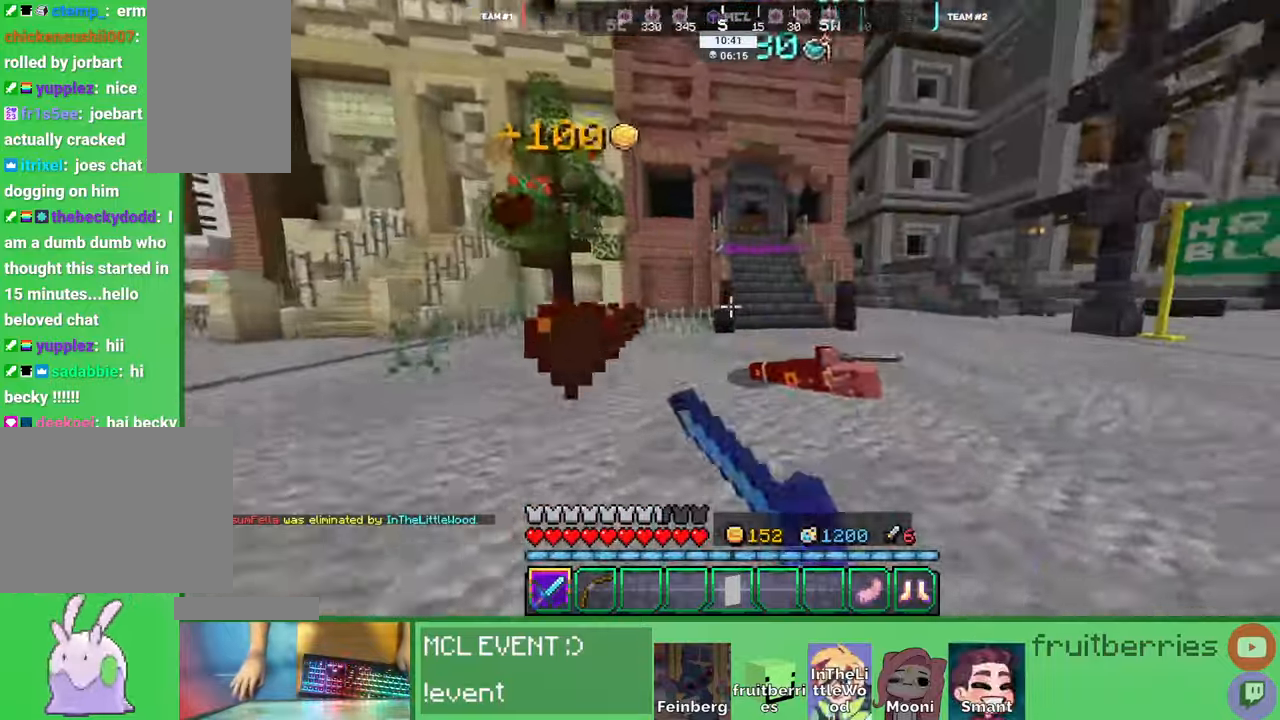
{"keys": ["space", "w"], "mouse": [], "events": [[16, "mouse_left", "down"], [50, "mouse_left", "up"], [116, "a", "up"], [133, "d", "down"], [400, "space", "down"], [466, "d", "up"]]}
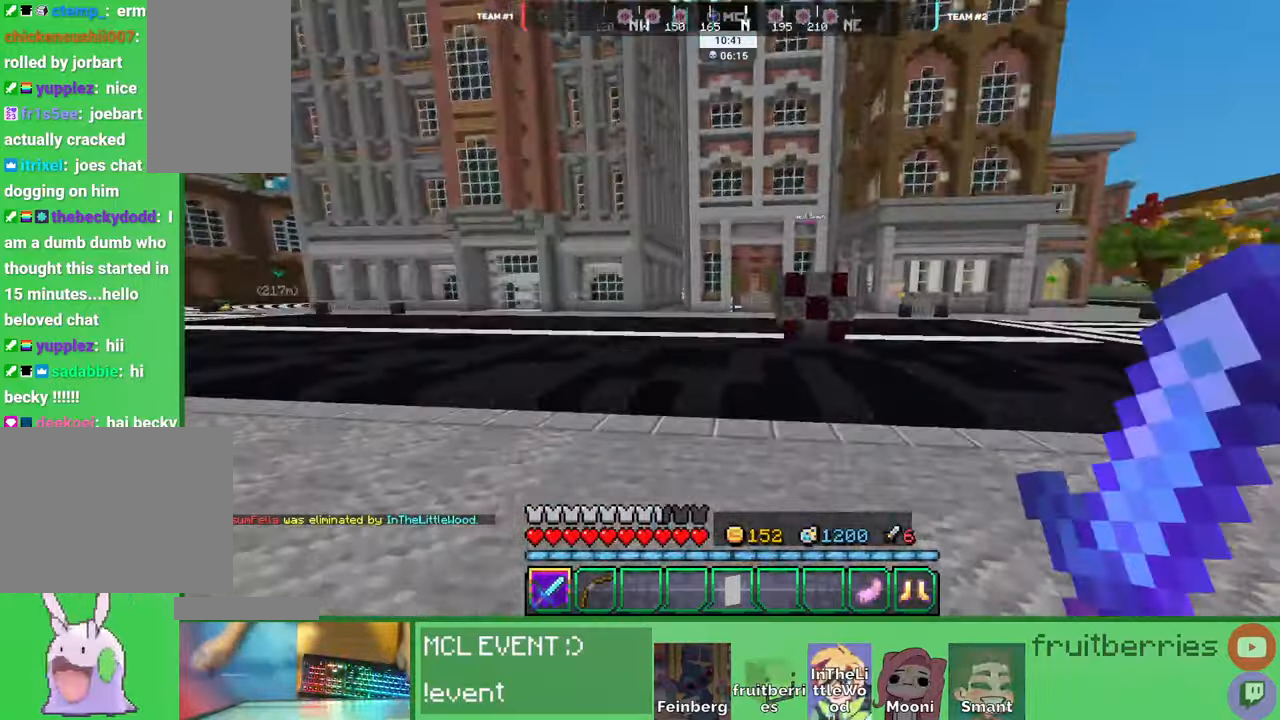
{"keys": ["a", "w"], "mouse": [], "events": [[50, "space", "up"], [283, "a", "down"]]}
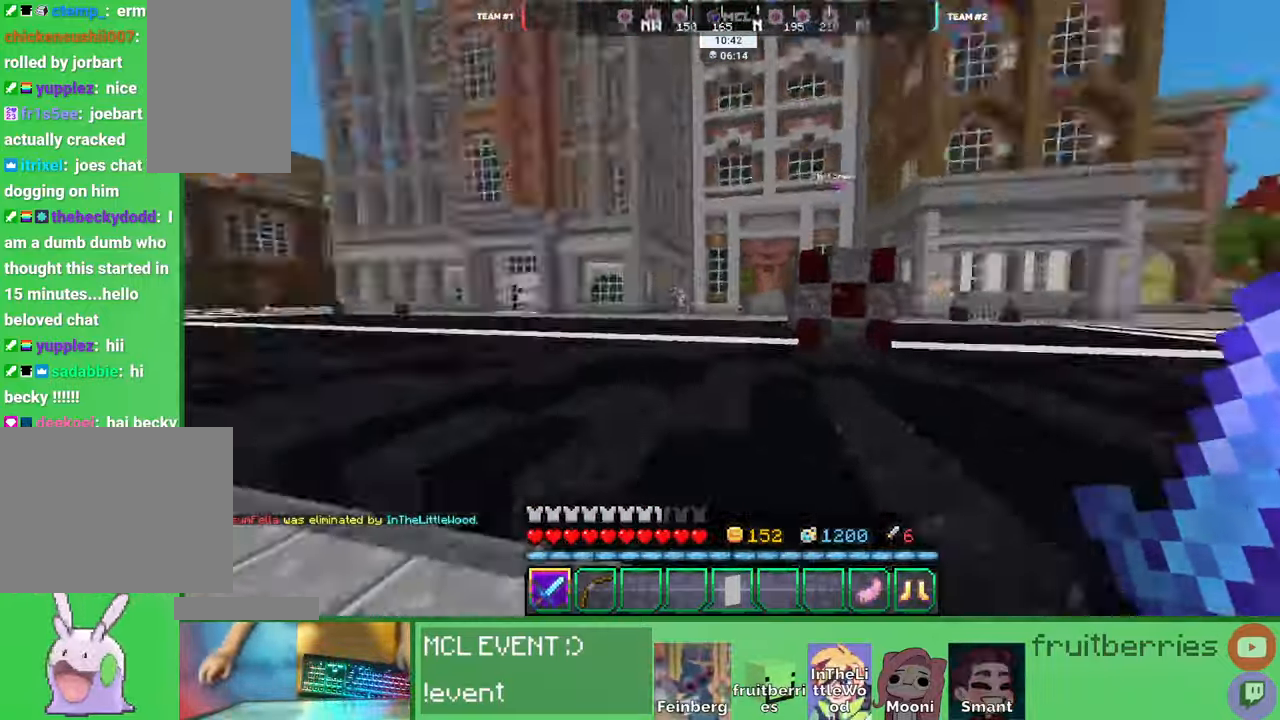
{"keys": ["a", "w"], "mouse": [], "events": [[150, "space", "down"], [333, "w", "up"], [366, "space", "up"], [433, "w", "down"]]}
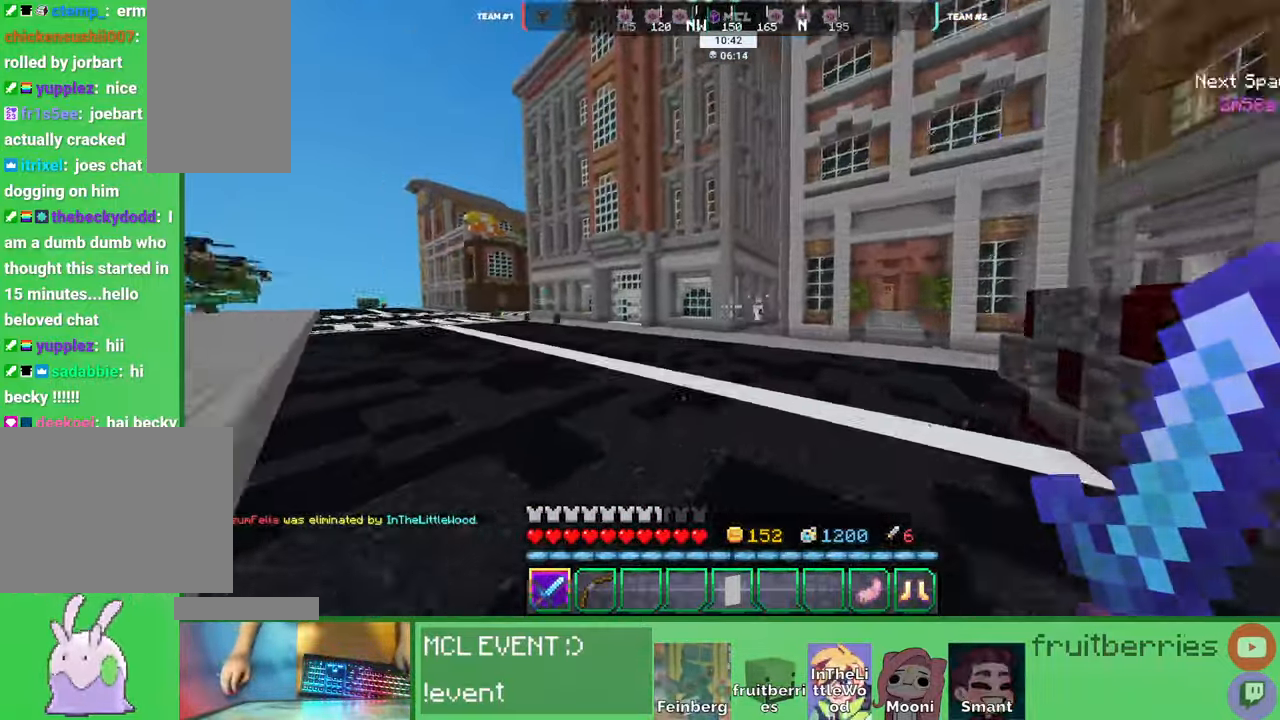
{"keys": ["a", "space", "w"], "mouse": [], "events": [[150, "space", "down"]]}
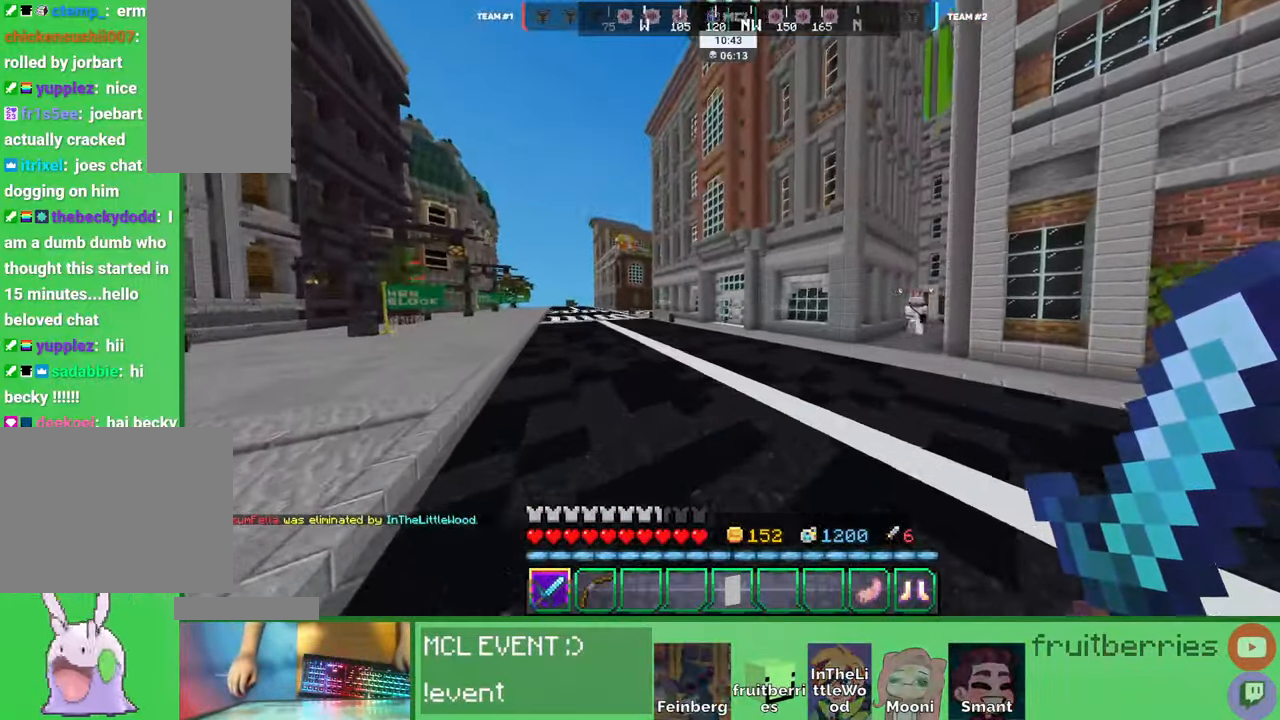
{"keys": ["a"], "mouse": [], "events": [[33, "space", "up"], [400, "w", "up"]]}
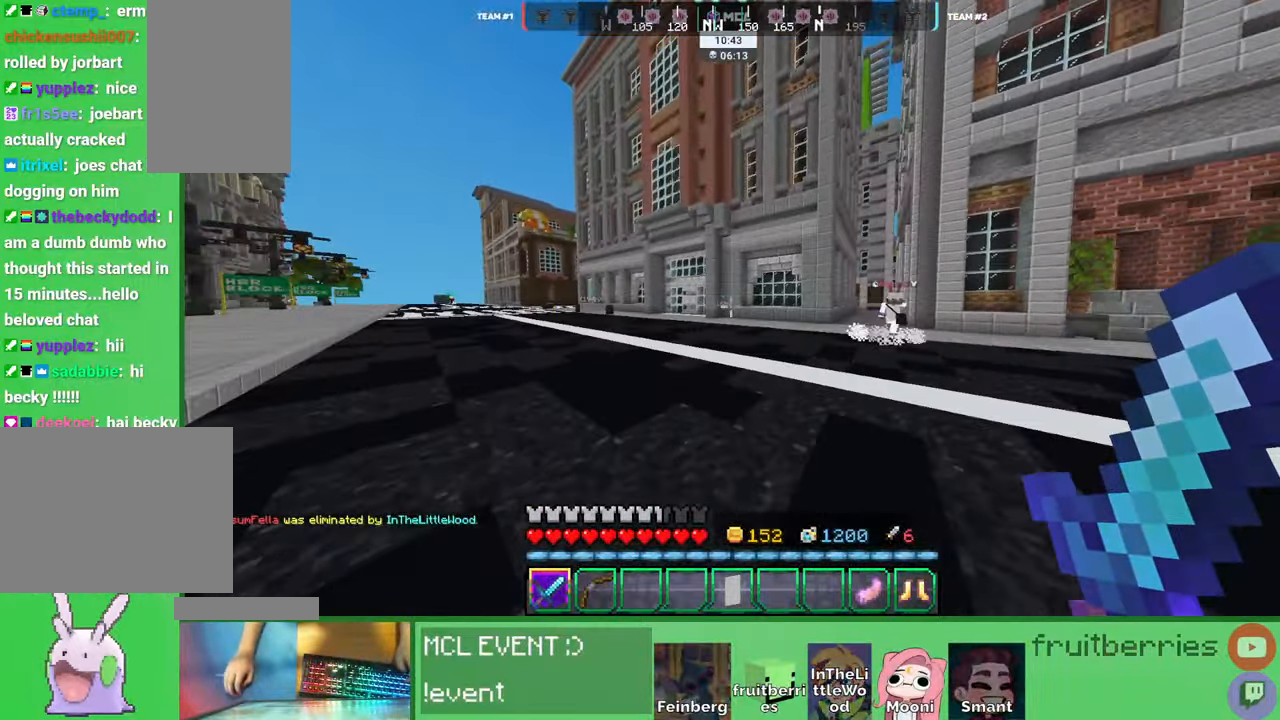
{"keys": ["d"], "mouse": [], "events": [[366, "mouse_right", "down"], [450, "a", "up"], [450, "d", "down"], [483, "mouse_right", "up"], [483, "w", "down"], [500, "w", "up"]]}
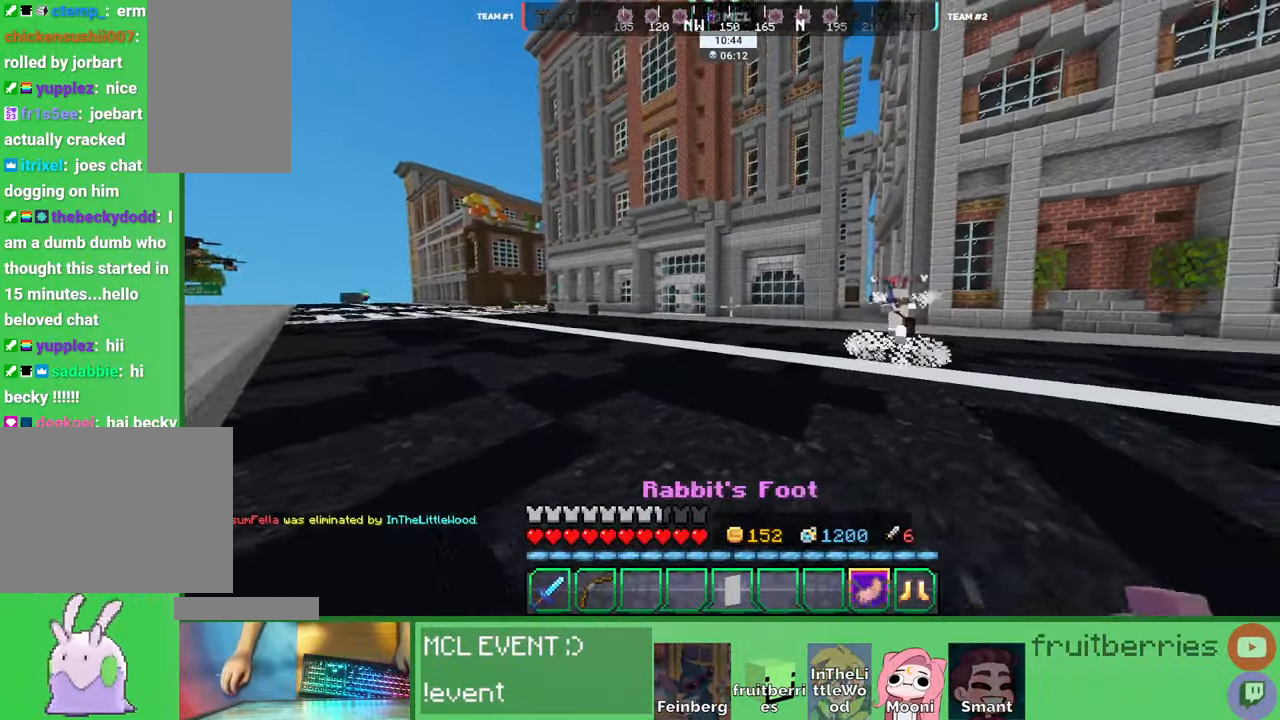
{"keys": ["a", "d", "w"], "mouse": ["left"], "events": [[16, "w", "down"], [133, "mouse_left", "down"], [200, "mouse_left", "up"], [233, "mouse_left", "down"], [283, "mouse_left", "up"], [316, "mouse_left", "down"], [383, "mouse_left", "up"], [416, "mouse_left", "down"], [483, "mouse_left", "up"], [500, "a", "down"], [500, "mouse_left", "down"]]}
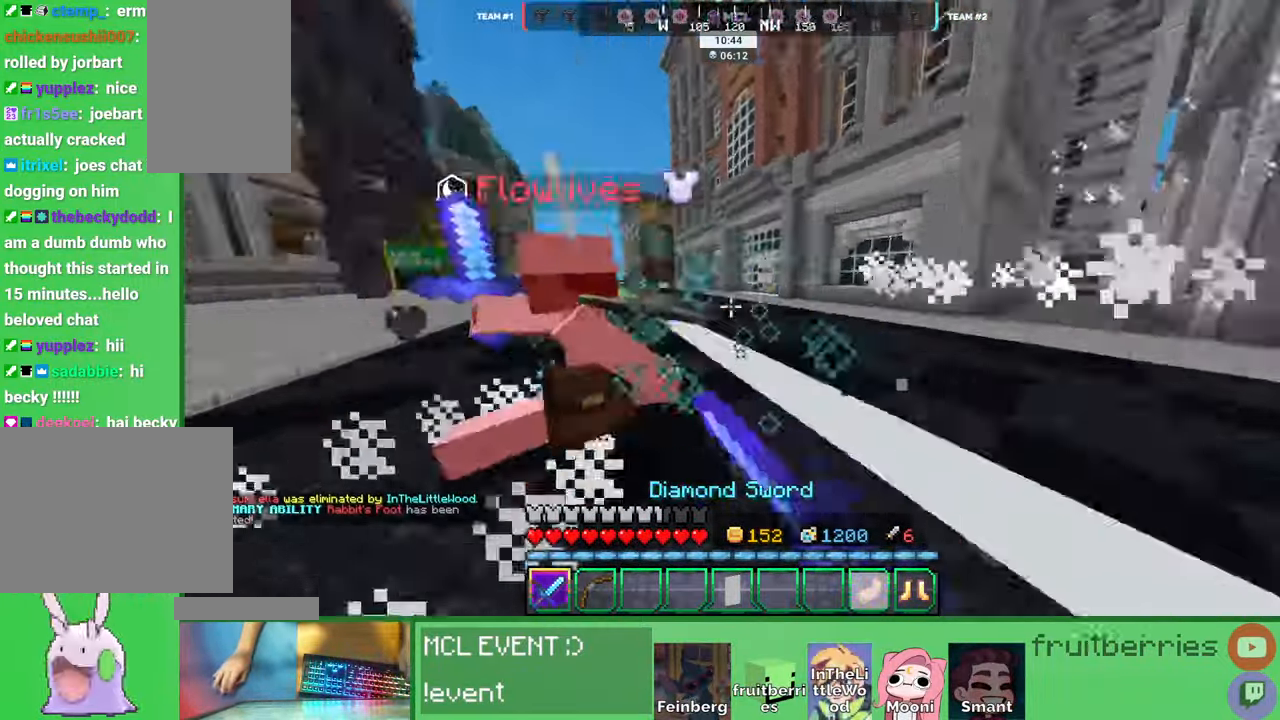
{"keys": ["d"], "mouse": [], "events": [[66, "d", "up"], [66, "mouse_left", "up"], [83, "mouse_left", "down"], [150, "mouse_left", "up"], [183, "mouse_left", "down"], [200, "mouse_left", "up"], [233, "w", "up"], [283, "mouse_left", "down"], [333, "mouse_left", "up"], [350, "mouse_left", "down"], [416, "mouse_left", "up"], [433, "d", "down"], [433, "mouse_left", "down"], [466, "a", "up"], [483, "mouse_left", "up"]]}
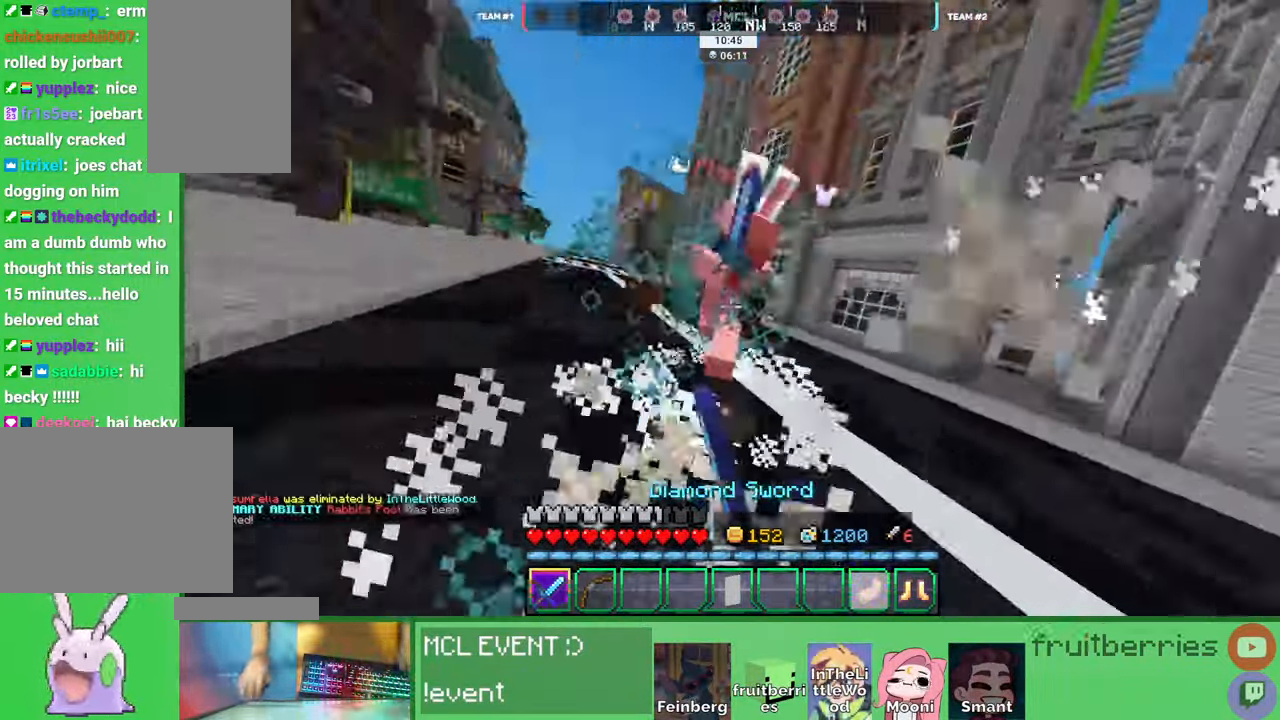
{"keys": ["w"], "mouse": ["left"], "events": [[16, "mouse_left", "down"], [16, "w", "down"], [83, "mouse_left", "up"], [116, "mouse_left", "down"], [166, "mouse_left", "up"], [200, "mouse_left", "down"], [266, "mouse_left", "up"], [283, "mouse_left", "down"], [333, "d", "up"], [333, "mouse_left", "up"], [366, "mouse_left", "down"], [433, "mouse_left", "up"], [466, "mouse_left", "down"]]}
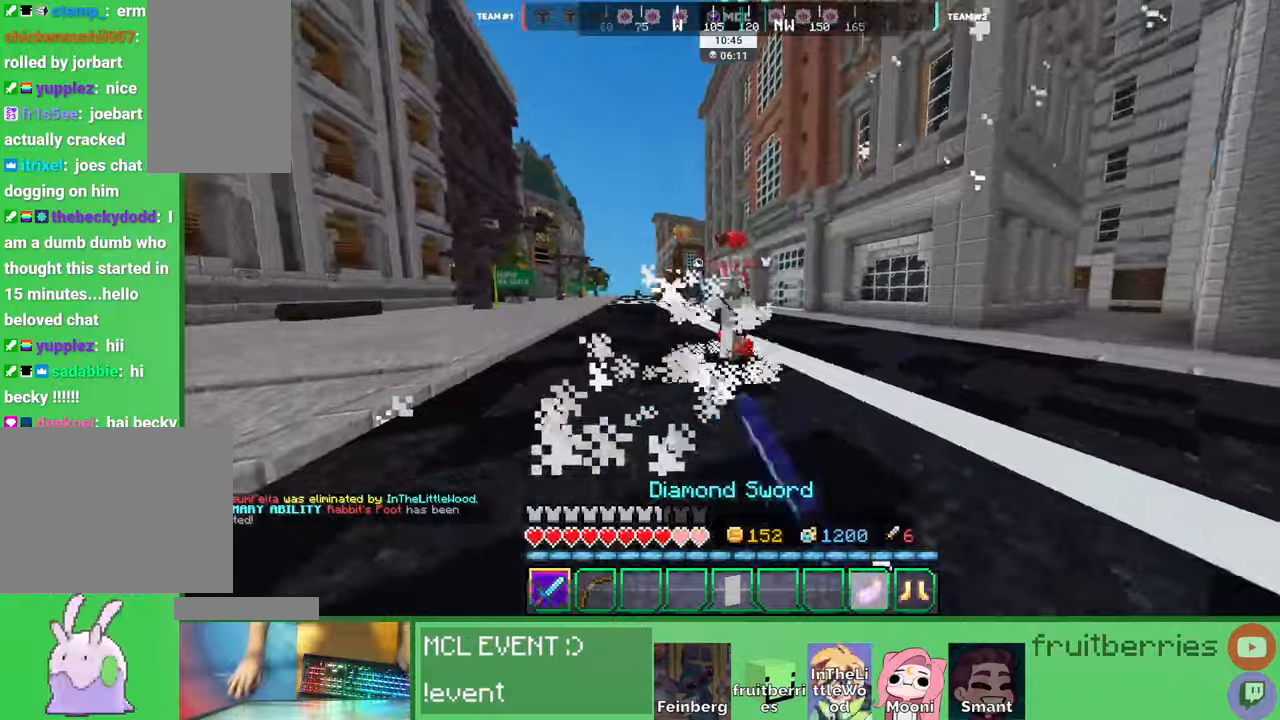
{"keys": ["a"], "mouse": ["left"], "events": [[16, "mouse_left", "up"], [33, "mouse_left", "down"], [100, "mouse_left", "up"], [150, "mouse_left", "down"], [183, "mouse_left", "up"], [233, "mouse_left", "down"], [266, "mouse_left", "up"], [283, "a", "down"], [316, "mouse_left", "down"], [366, "mouse_left", "up"], [400, "mouse_left", "down"], [433, "w", "up"], [450, "mouse_left", "up"], [500, "mouse_left", "down"]]}
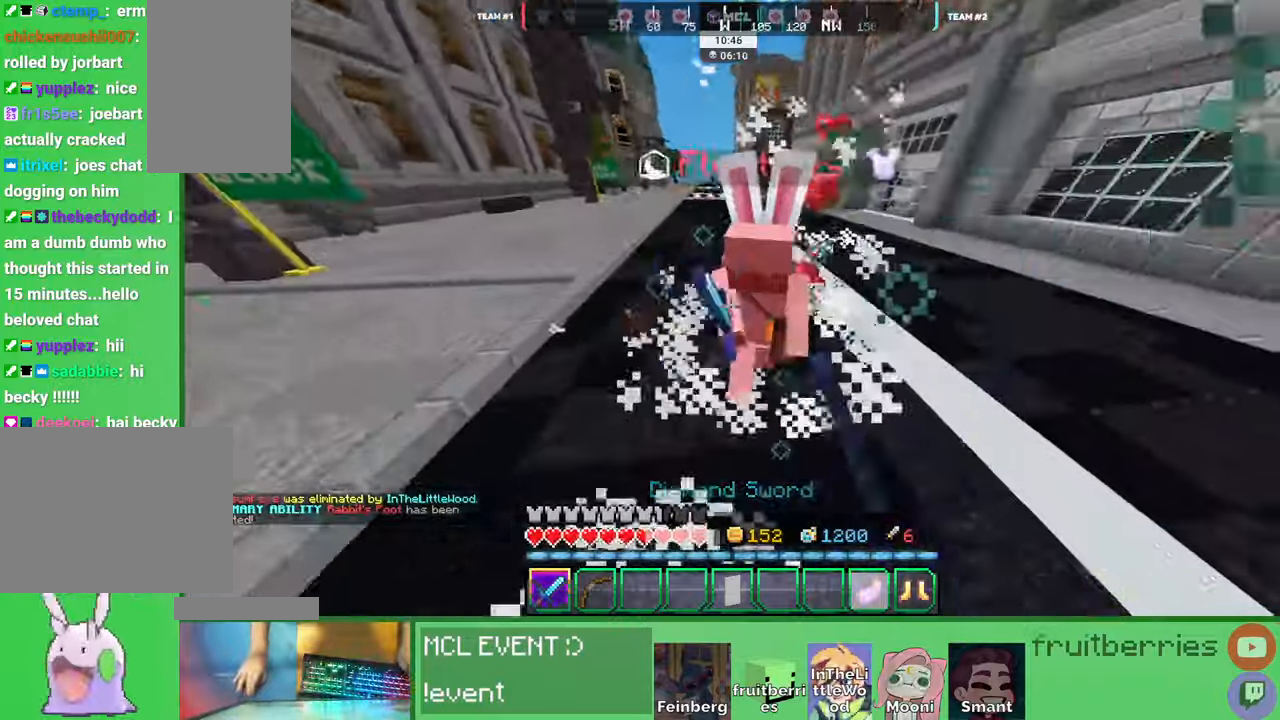
{"keys": ["w"], "mouse": [], "events": [[50, "mouse_left", "up"], [83, "mouse_left", "down"], [100, "w", "down"], [133, "mouse_left", "up"], [166, "a", "up"], [166, "mouse_left", "down"], [233, "mouse_left", "up"], [266, "mouse_left", "down"], [316, "mouse_left", "up"], [350, "mouse_left", "down"], [400, "mouse_left", "up"], [433, "mouse_left", "down"], [483, "mouse_left", "up"]]}
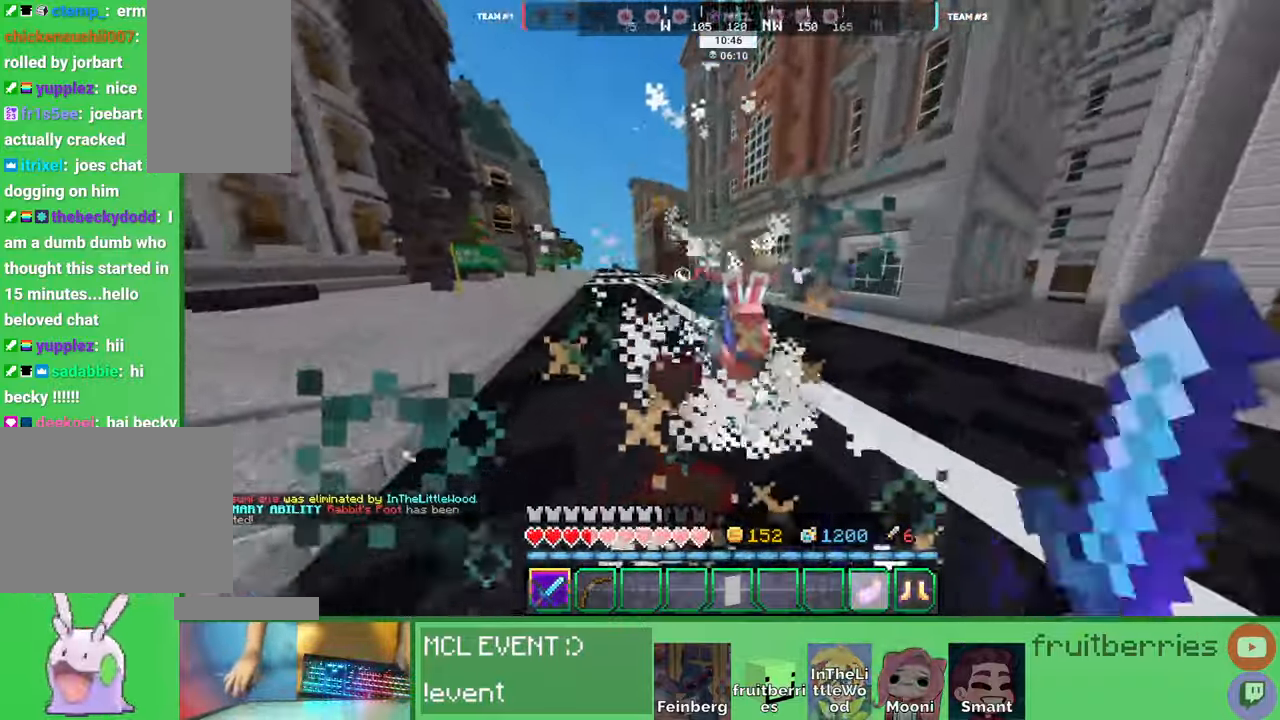
{"keys": ["w"], "mouse": ["left"], "events": [[16, "mouse_left", "down"], [66, "mouse_left", "up"], [100, "mouse_left", "down"], [150, "mouse_left", "up"], [200, "mouse_left", "down"], [250, "mouse_left", "up"], [266, "mouse_left", "down"], [333, "mouse_left", "up"], [383, "mouse_left", "down"], [416, "mouse_left", "up"], [450, "mouse_left", "down"]]}
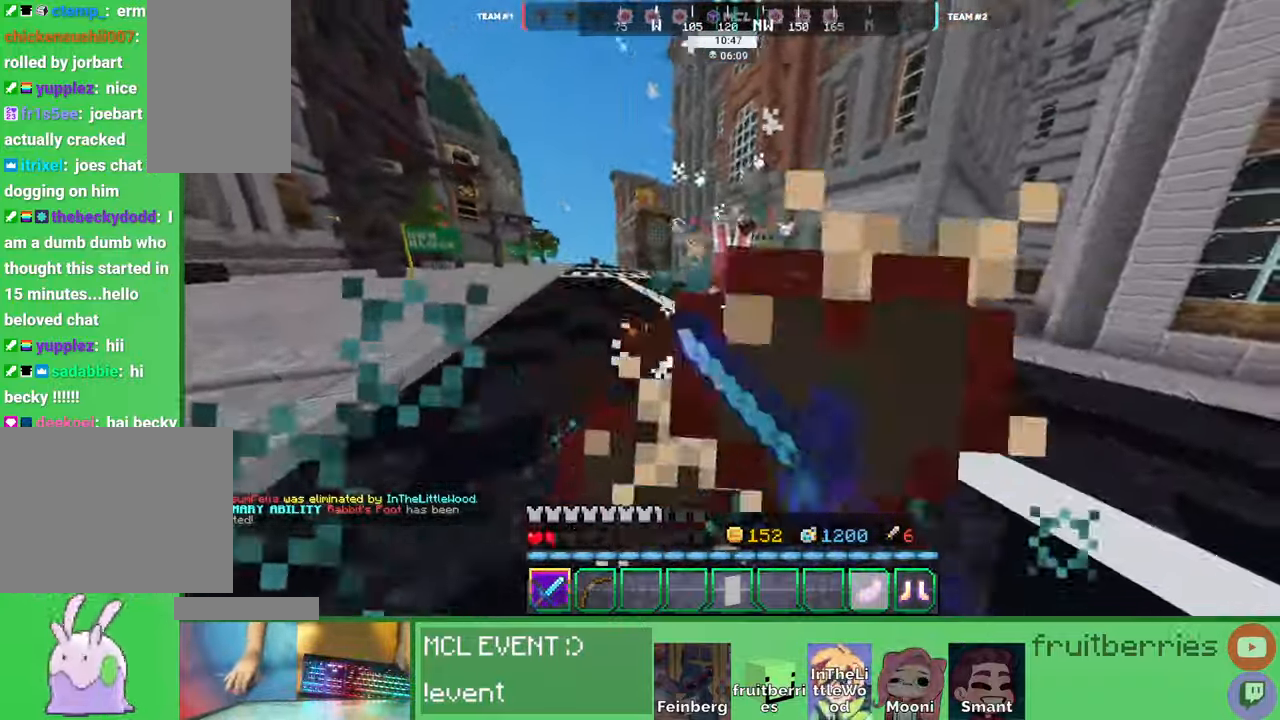
{"keys": ["a", "w"], "mouse": ["left"], "events": [[16, "mouse_left", "up"], [50, "mouse_left", "down"], [100, "mouse_left", "up"], [133, "mouse_left", "down"], [183, "mouse_left", "up"], [233, "mouse_left", "down"], [266, "mouse_left", "up"], [316, "mouse_left", "down"], [366, "mouse_left", "up"], [383, "a", "down"], [400, "mouse_left", "down"], [450, "mouse_left", "up"], [483, "mouse_left", "down"]]}